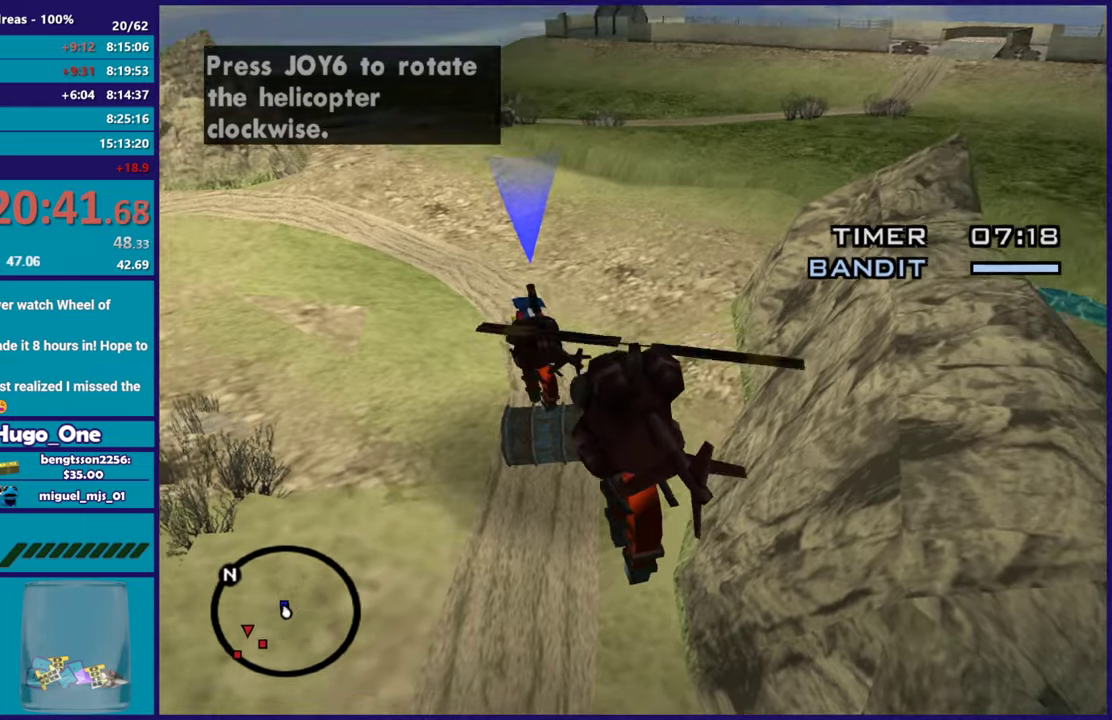
Gameplay with a controller (Xbox layout); each line is a JSON object with the inputs held at the frame after it. "events" lists button and stick changes between this image and that frame as [ms after this image, input, new state], when the widget could be followed in between.
{"buttons": ["R2"], "left_stick": "right", "right_stick": "center", "events": [[133, "right_stick", "center"], [417, "left_stick", "right"], [500, "R2", "down"]]}
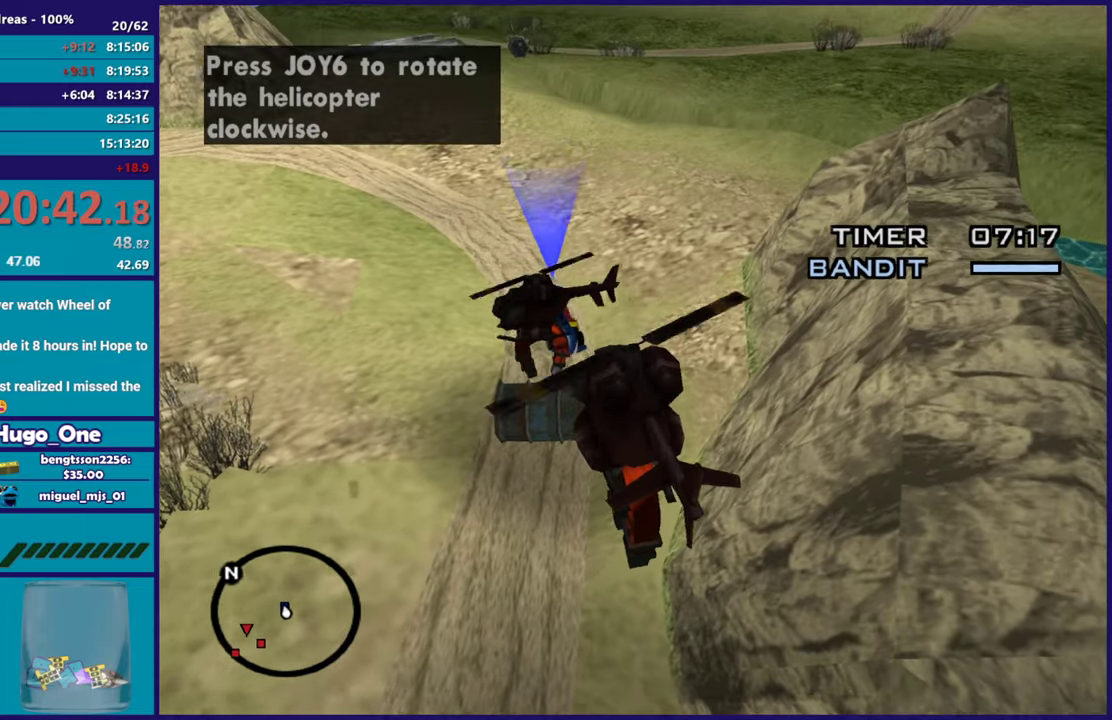
{"buttons": [], "left_stick": "up-left", "right_stick": "center", "events": [[101, "left_stick", "center"], [201, "R2", "up"], [401, "left_stick", "up-left"]]}
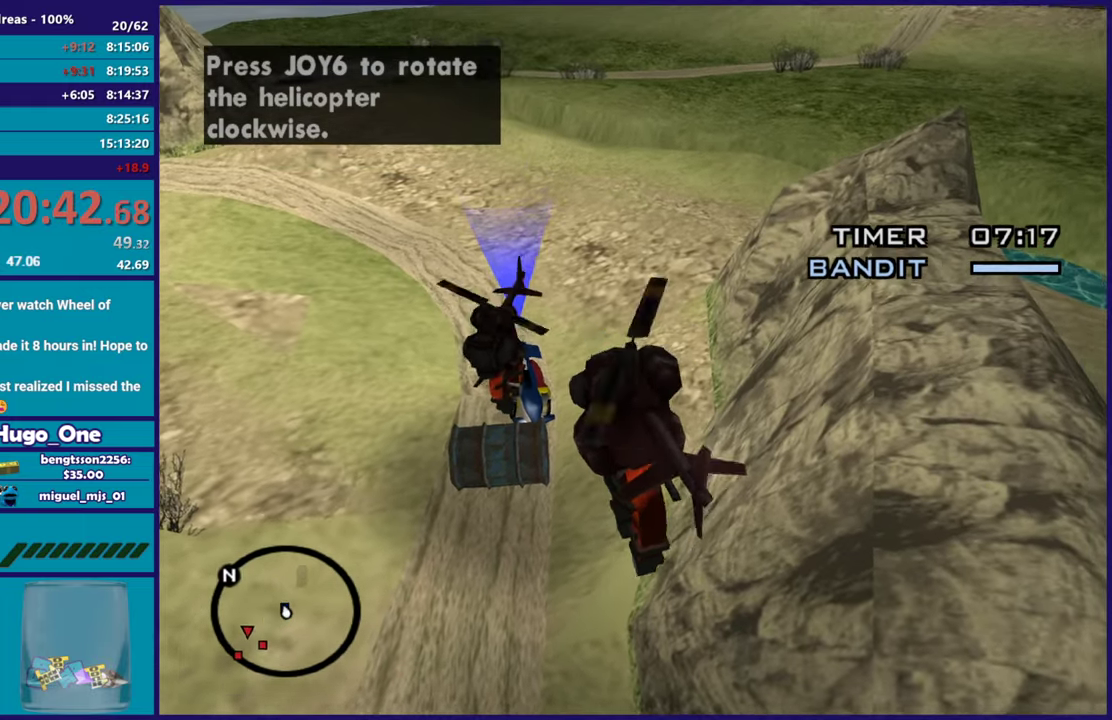
{"buttons": [], "left_stick": "up", "right_stick": "center", "events": [[83, "left_stick", "up"], [167, "left_stick", "up-right"], [217, "left_stick", "center"], [284, "R2", "down"], [284, "left_stick", "up-left"], [434, "R2", "up"], [500, "left_stick", "up"]]}
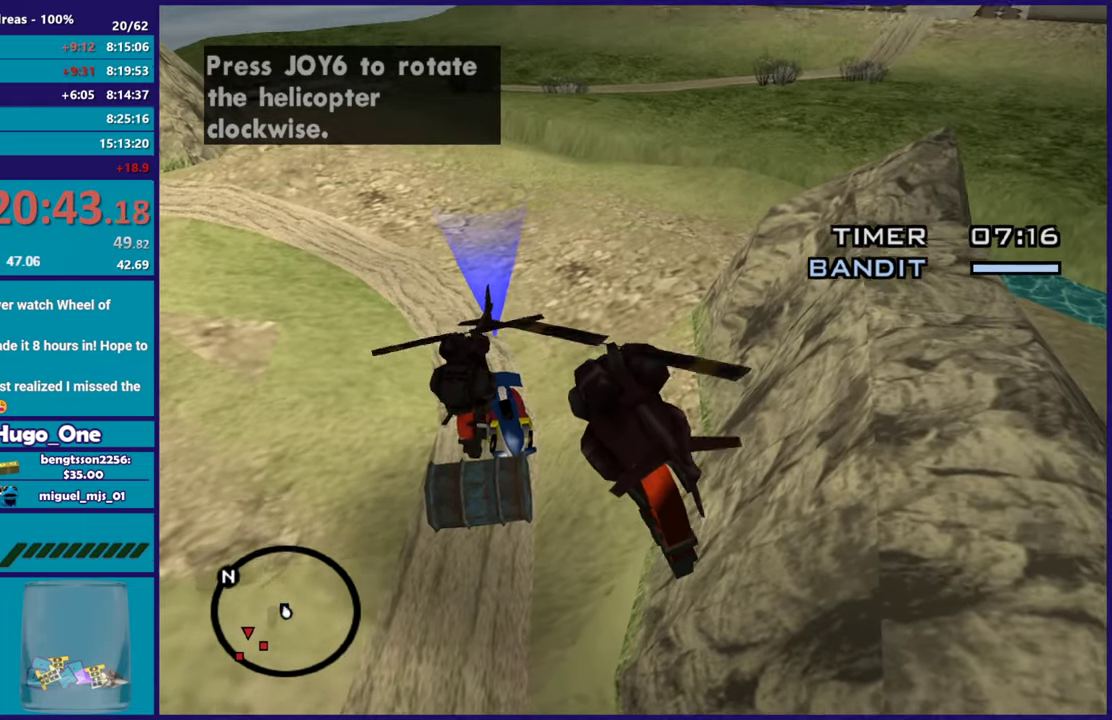
{"buttons": ["L2"], "left_stick": "right", "right_stick": "center", "events": [[151, "L2", "down"], [151, "left_stick", "right"], [267, "left_stick", "up-right"], [434, "left_stick", "right"]]}
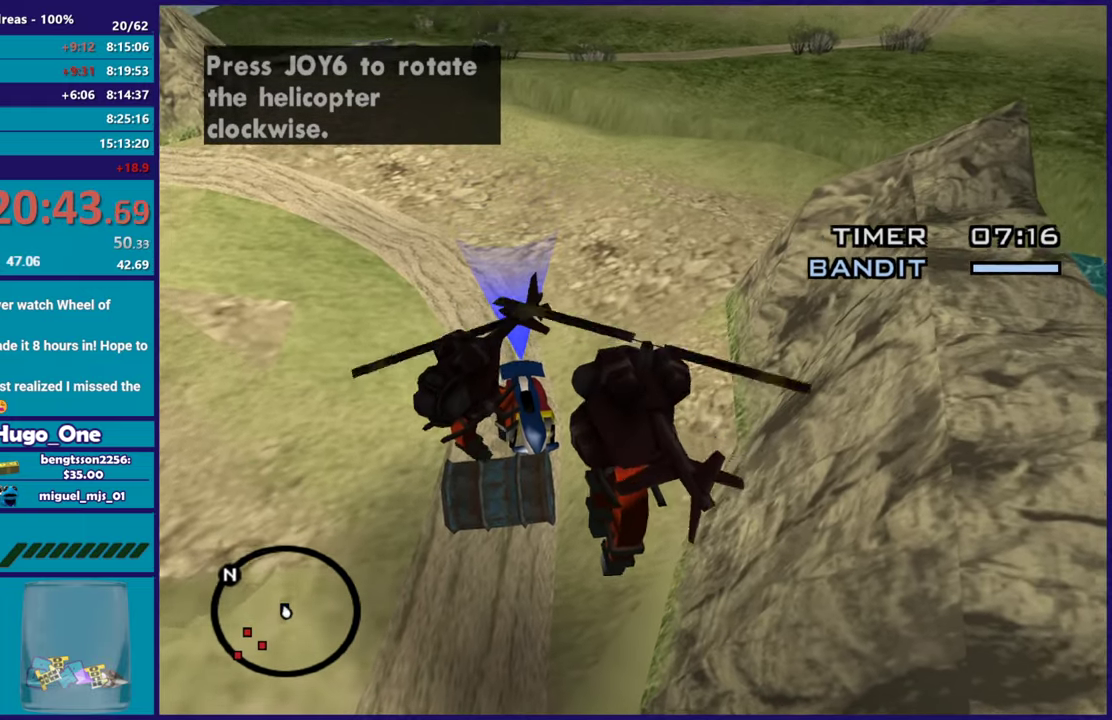
{"buttons": [], "left_stick": "left", "right_stick": "center", "events": [[133, "L2", "up"], [234, "left_stick", "center"], [250, "R2", "down"], [284, "left_stick", "up-left"], [350, "left_stick", "left"], [484, "R2", "up"]]}
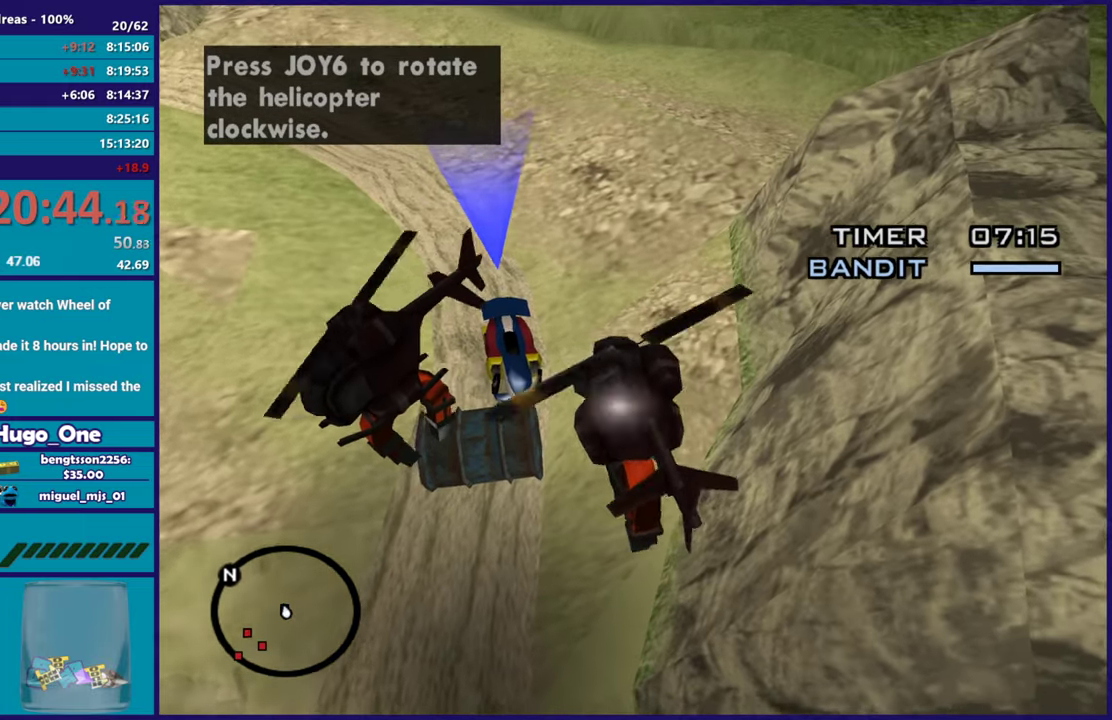
{"buttons": ["L2"], "left_stick": "up-left", "right_stick": "center", "events": [[50, "L2", "down"], [217, "right_stick", "down-left"], [334, "right_stick", "center"], [418, "left_stick", "up-left"]]}
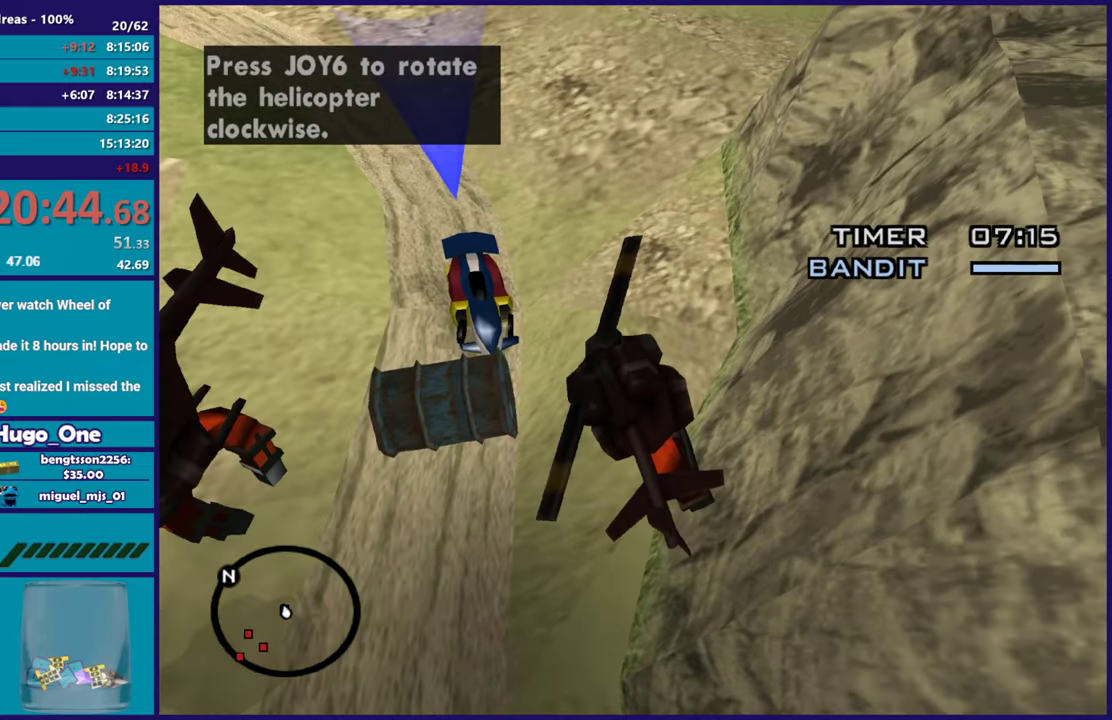
{"buttons": ["R2"], "left_stick": "up", "right_stick": "center", "events": [[17, "L2", "up"], [100, "R2", "down"], [167, "left_stick", "up"], [217, "left_stick", "up-right"], [300, "left_stick", "up"], [367, "left_stick", "center"], [450, "left_stick", "up"]]}
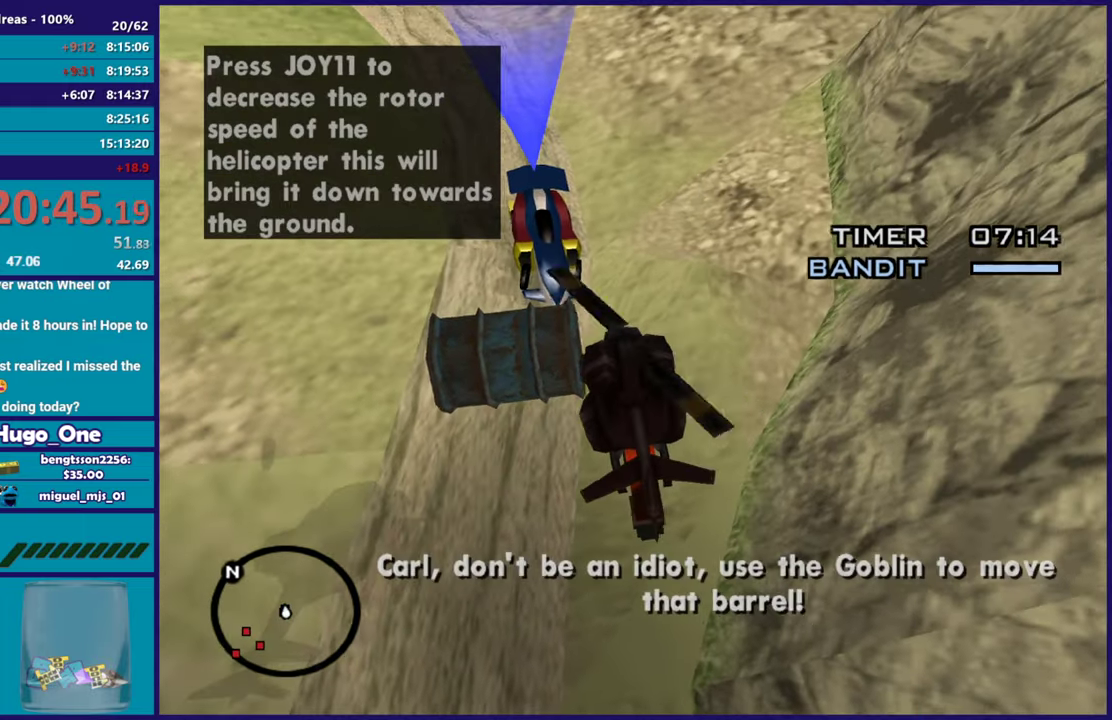
{"buttons": ["L2"], "left_stick": "down-right", "right_stick": "center", "events": [[84, "left_stick", "up-right"], [184, "left_stick", "right"], [201, "L2", "down"], [234, "R2", "up"], [251, "left_stick", "up-right"], [351, "left_stick", "right"], [484, "left_stick", "down-right"]]}
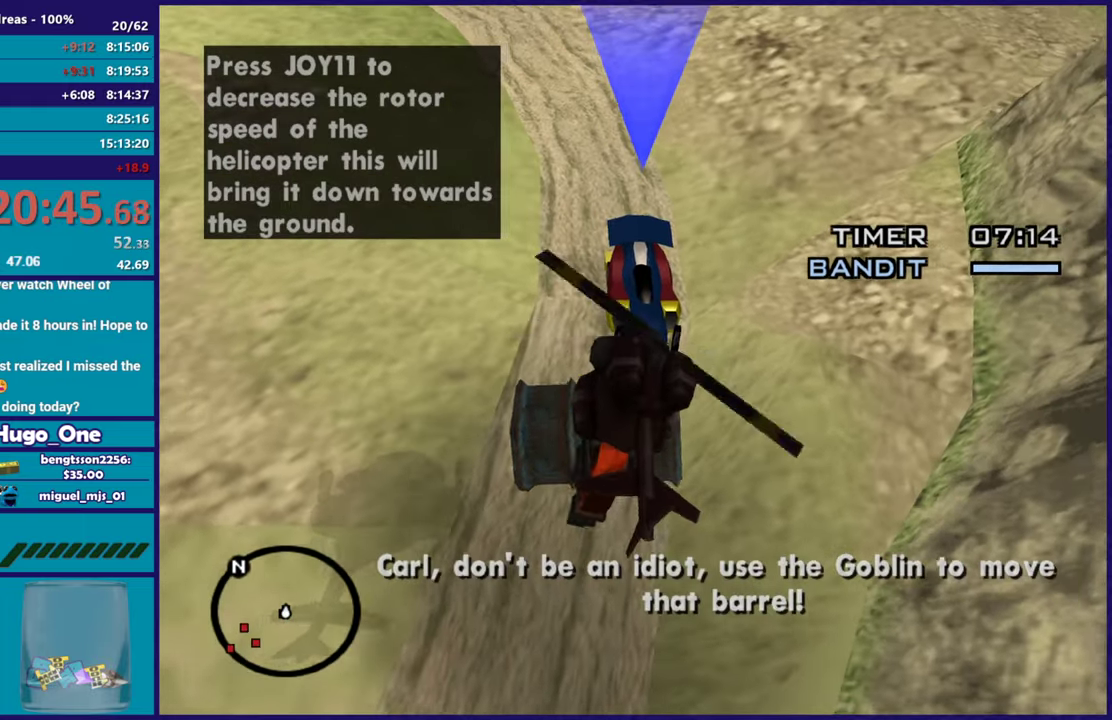
{"buttons": ["R2"], "left_stick": "right", "right_stick": "center", "events": [[67, "X", "down"], [67, "left_stick", "down"], [167, "L2", "up"], [234, "X", "up"], [234, "left_stick", "center"], [350, "R2", "down"], [350, "left_stick", "right"]]}
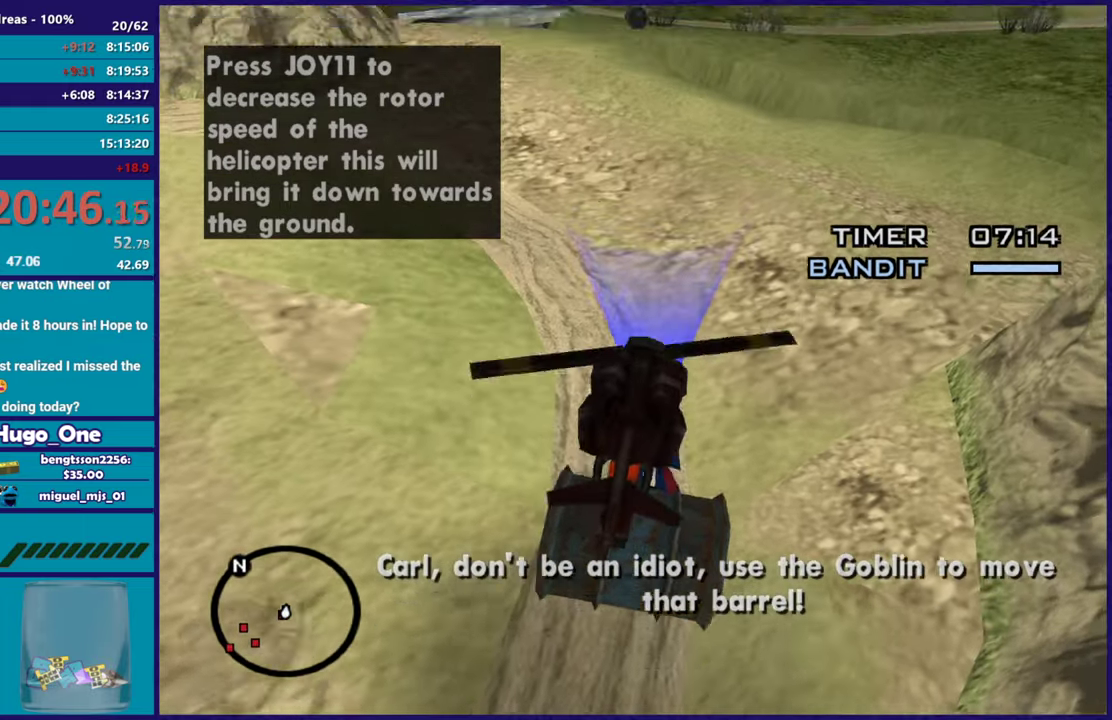
{"buttons": ["R2"], "left_stick": "up", "right_stick": "center", "events": [[117, "left_stick", "up-right"], [117, "right_stick", "down-right"], [167, "right_stick", "down"], [250, "right_stick", "down-right"], [333, "right_stick", "center"], [367, "left_stick", "up"]]}